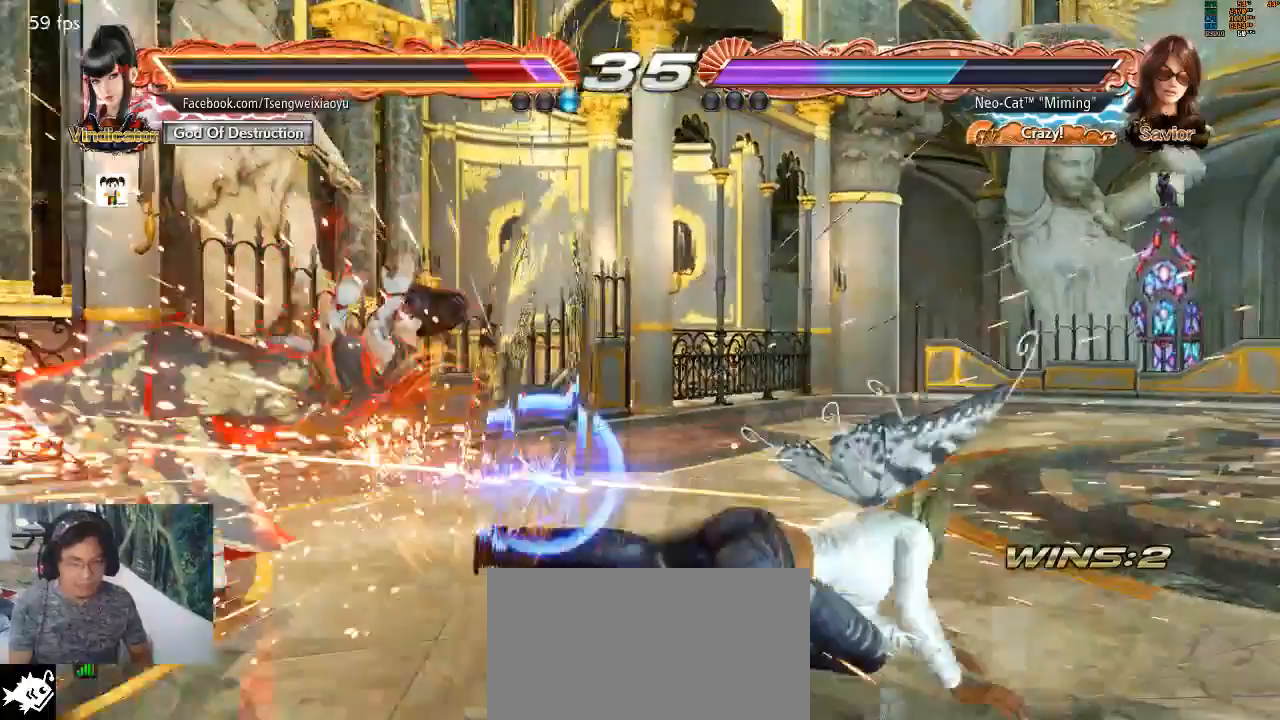
Gameplay with a controller (arcade stick); each line is a JSON object with the inputs held at the frame after it. "events" lists button and stick changes between this image and that frame as [ms after this image, input, new state], when the widget could be followed in between. Not read: L3 R3.
{"buttons": [], "left_stick": "left", "events": [[333, "left_stick", "left"], [433, "left_stick", "center"], [500, "left_stick", "left"]]}
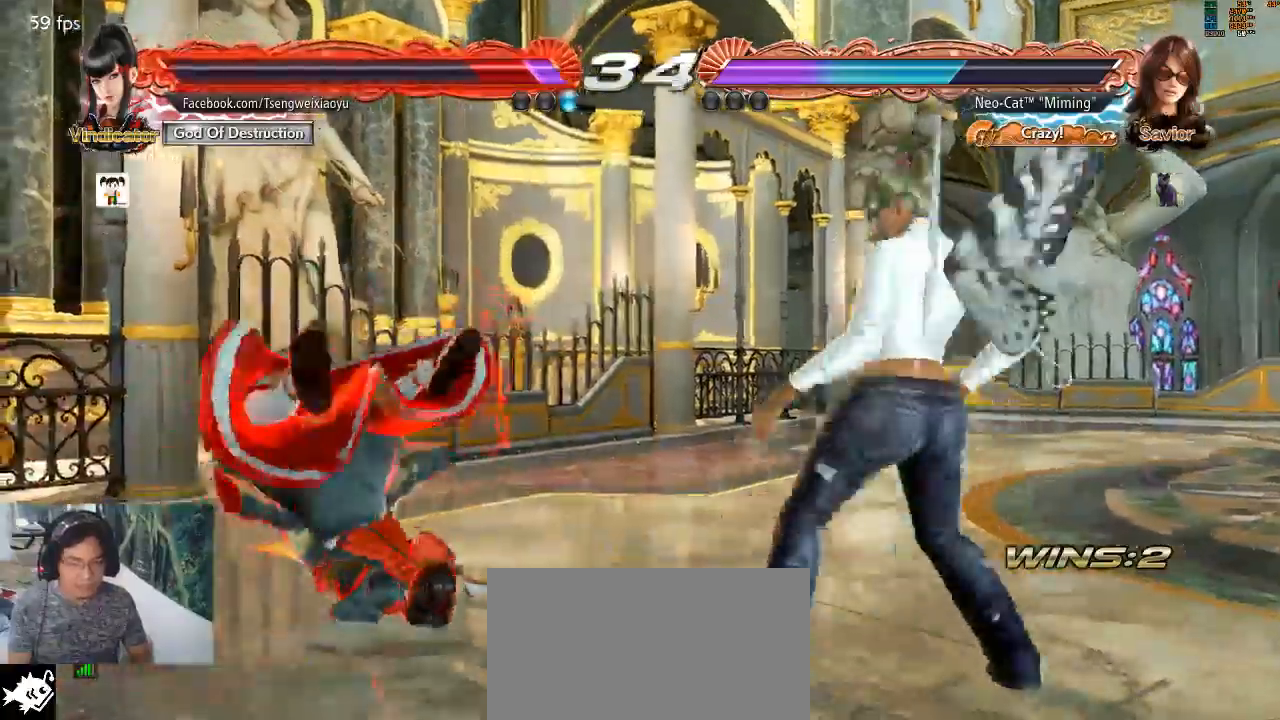
{"buttons": [], "left_stick": "center", "events": [[100, "left_stick", "up-right"], [133, "CIRCLE", "down"], [167, "CIRCLE", "up"], [167, "left_stick", "center"]]}
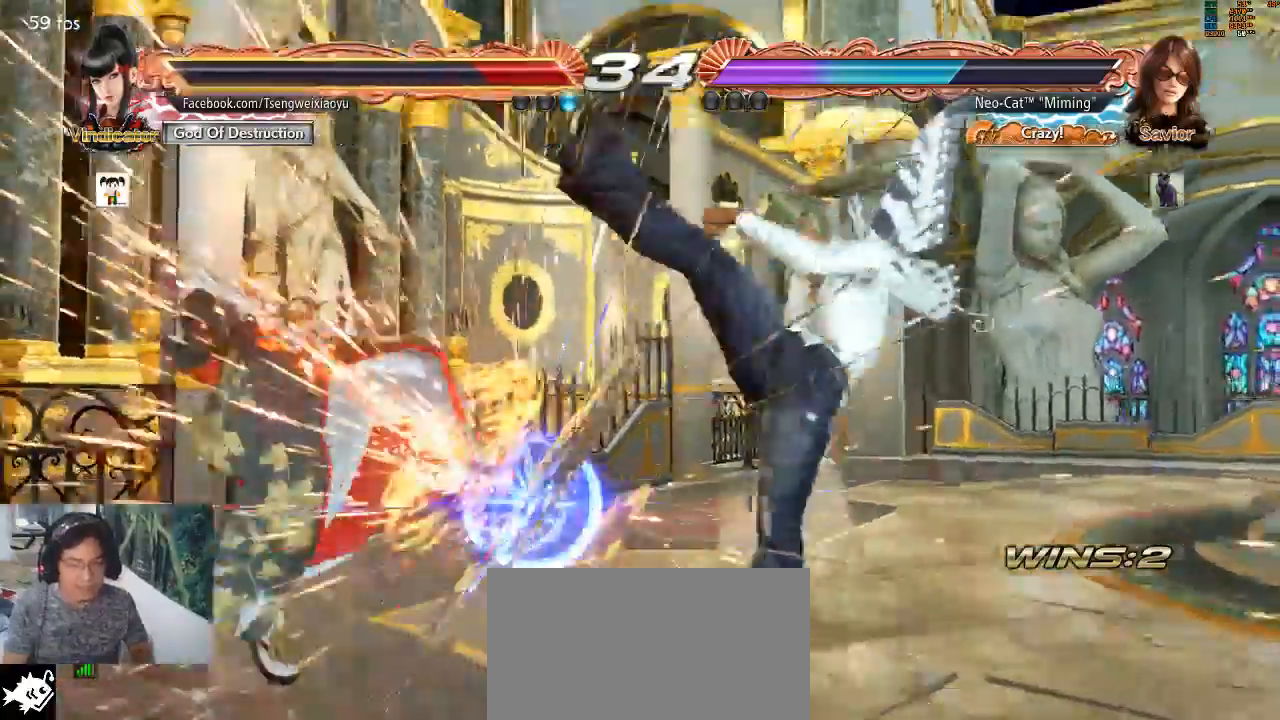
{"buttons": [], "left_stick": "center", "events": []}
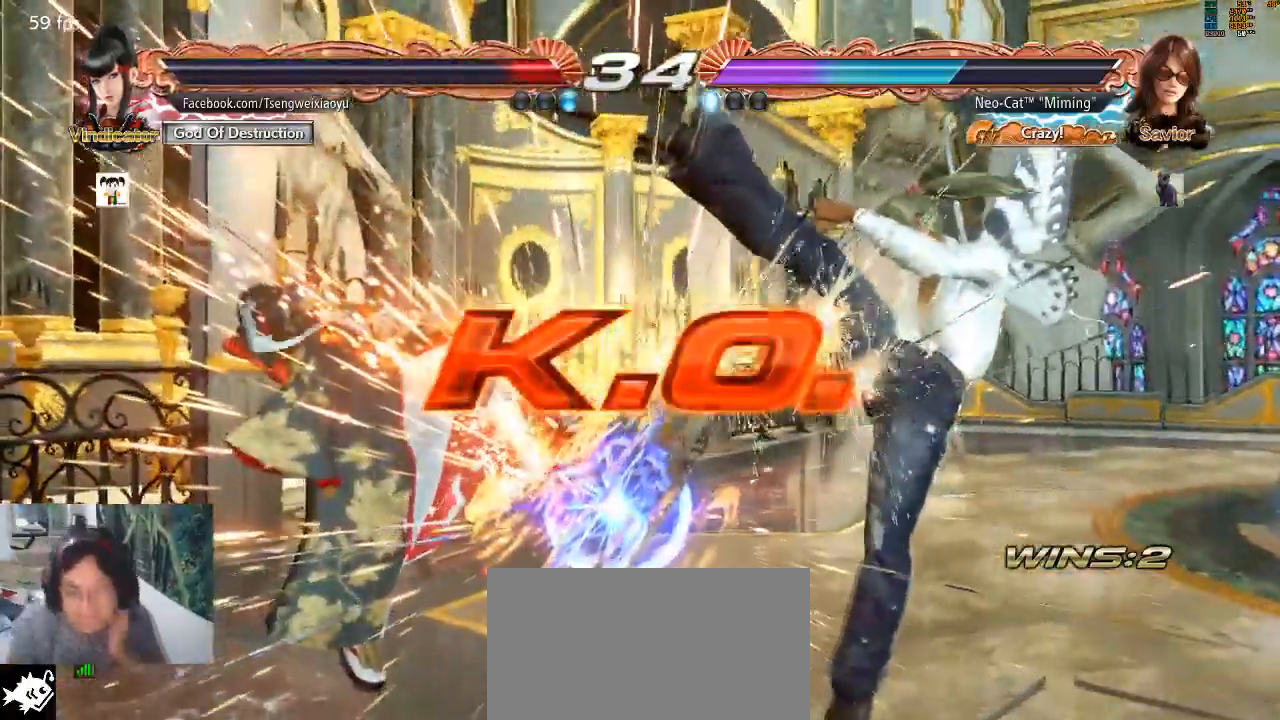
{"buttons": [], "left_stick": "center", "events": [[267, "CROSS", "down"], [300, "CROSS", "up"]]}
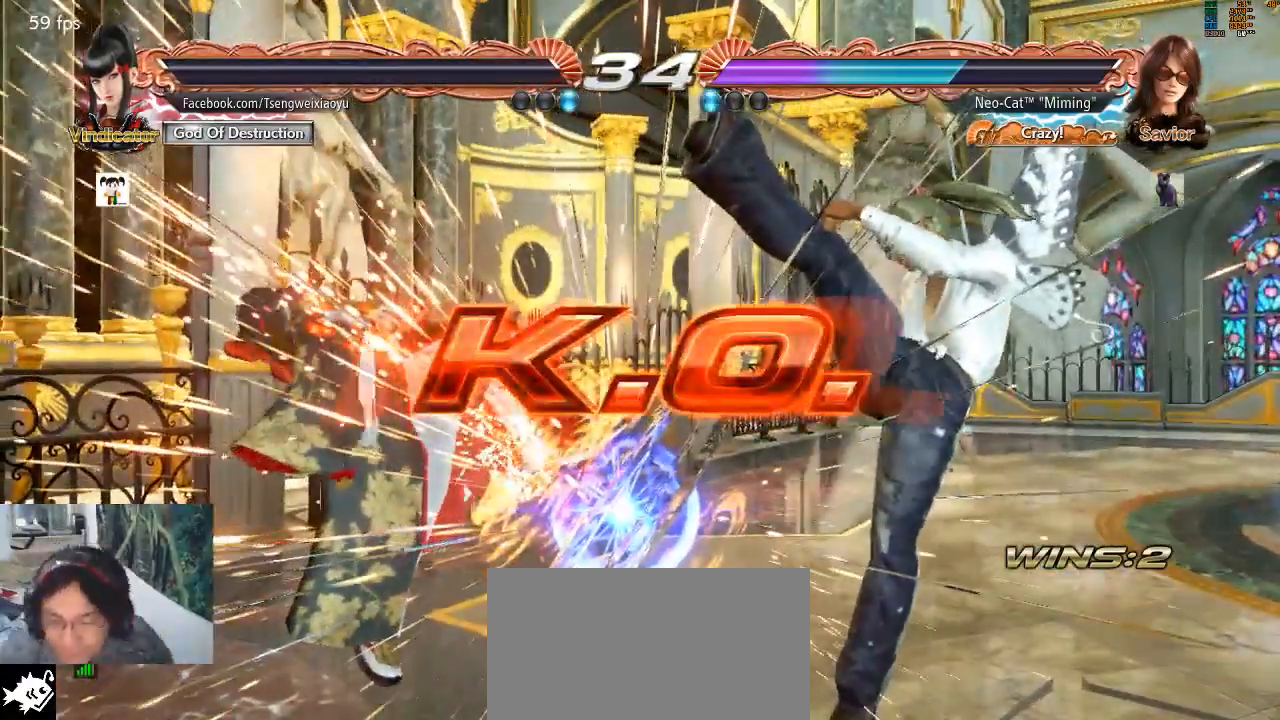
{"buttons": [], "left_stick": "center", "events": []}
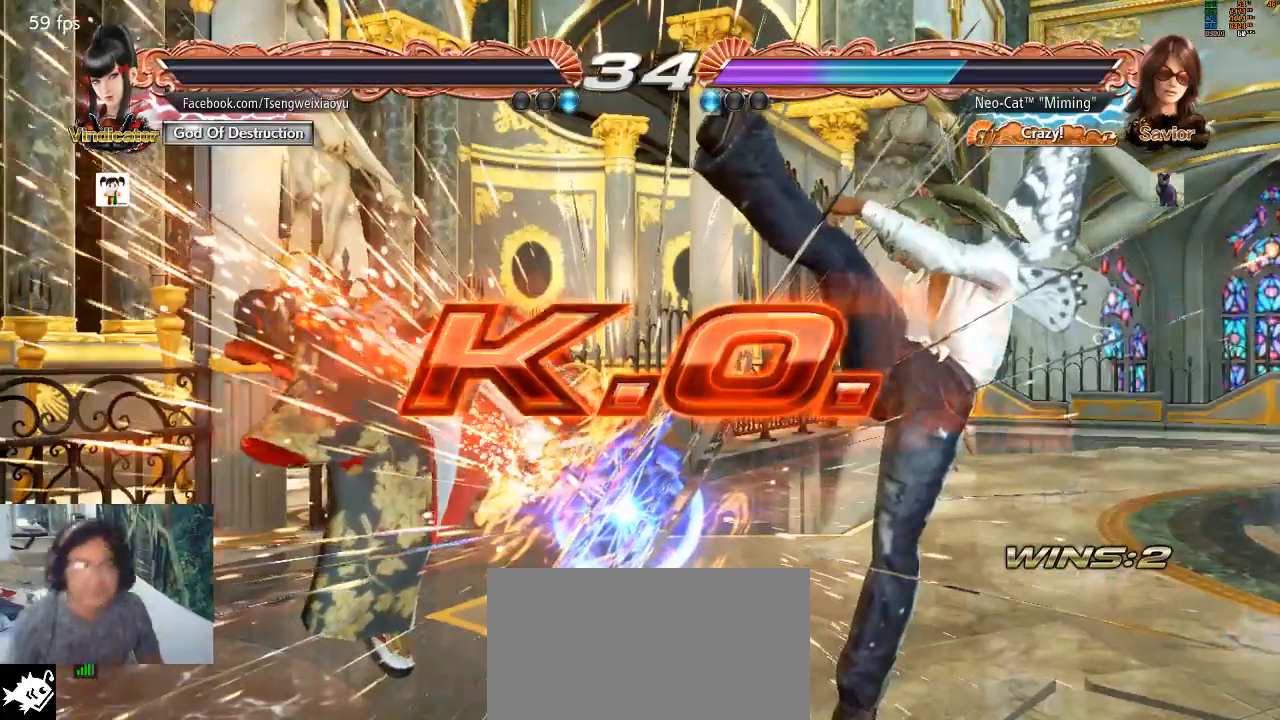
{"buttons": [], "left_stick": "center", "events": []}
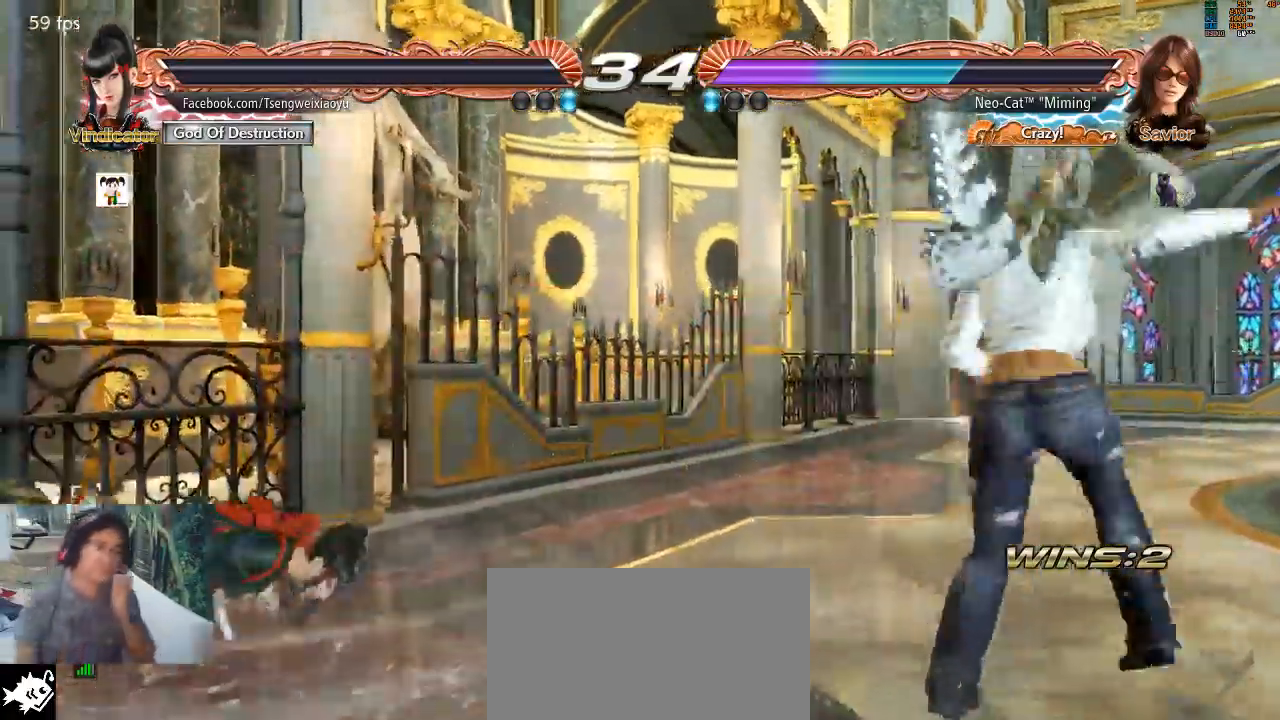
{"buttons": [], "left_stick": "right", "events": [[33, "left_stick", "right"], [100, "left_stick", "center"], [167, "left_stick", "right"], [300, "left_stick", "down-right"], [433, "left_stick", "center"], [500, "left_stick", "right"]]}
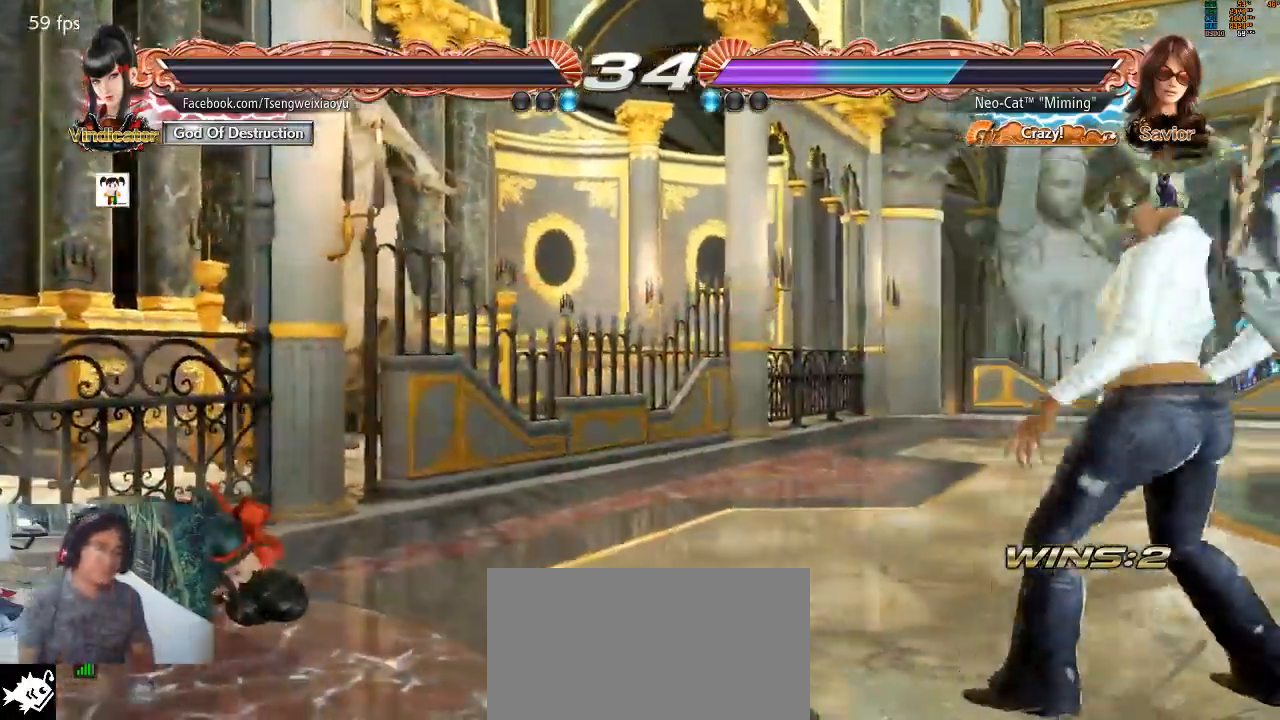
{"buttons": [], "left_stick": "center", "events": [[100, "left_stick", "down"], [167, "left_stick", "right"], [233, "left_stick", "center"], [300, "left_stick", "right"], [467, "left_stick", "center"]]}
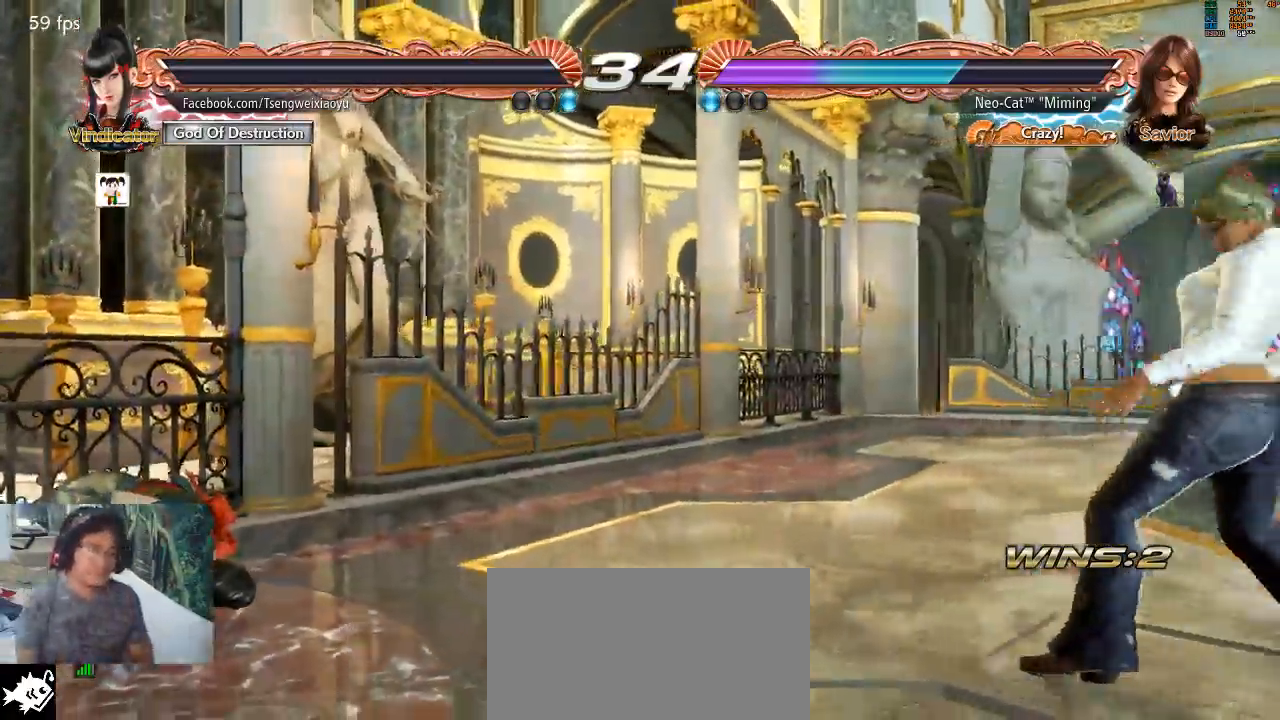
{"buttons": [], "left_stick": "center", "events": []}
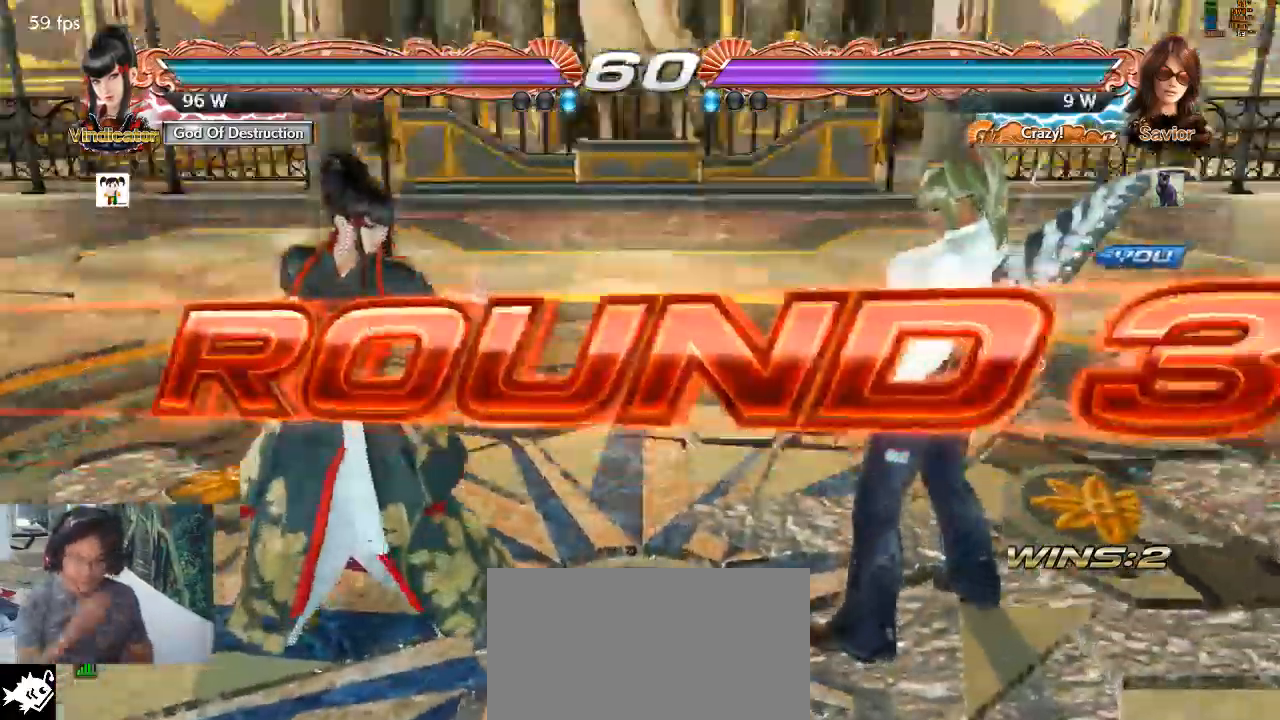
{"buttons": [], "left_stick": "center", "events": []}
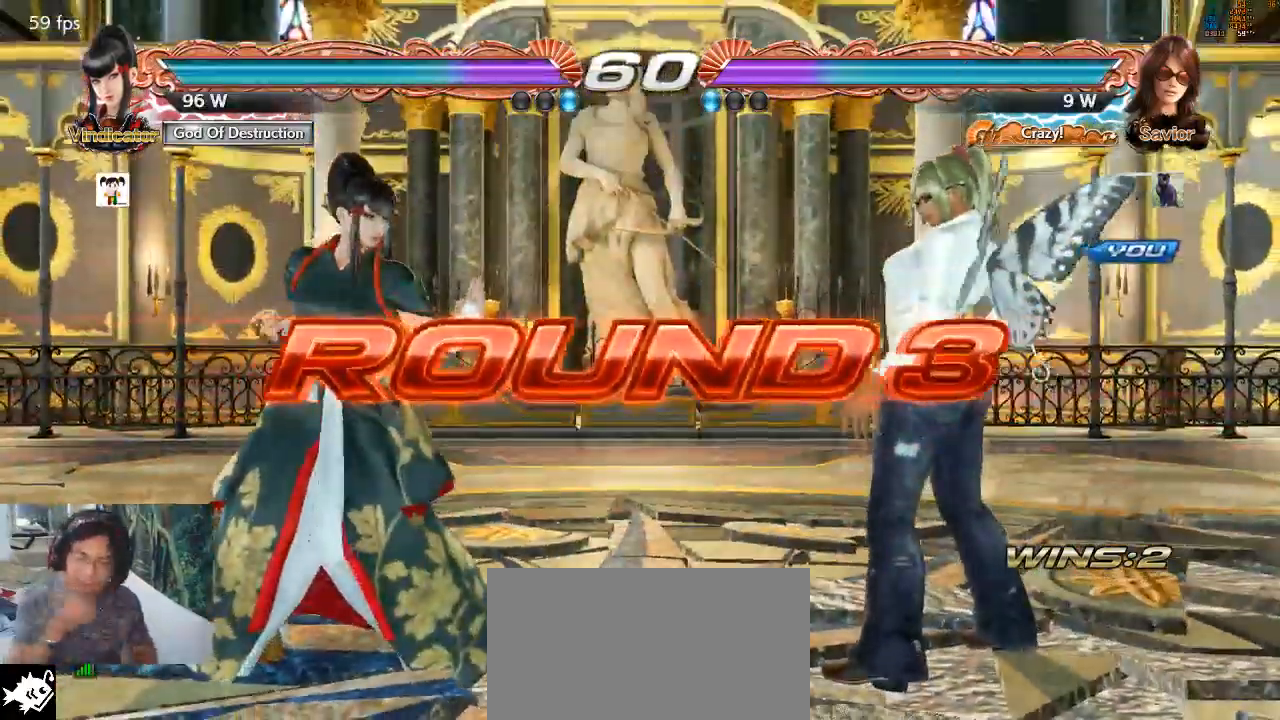
{"buttons": [], "left_stick": "center", "events": []}
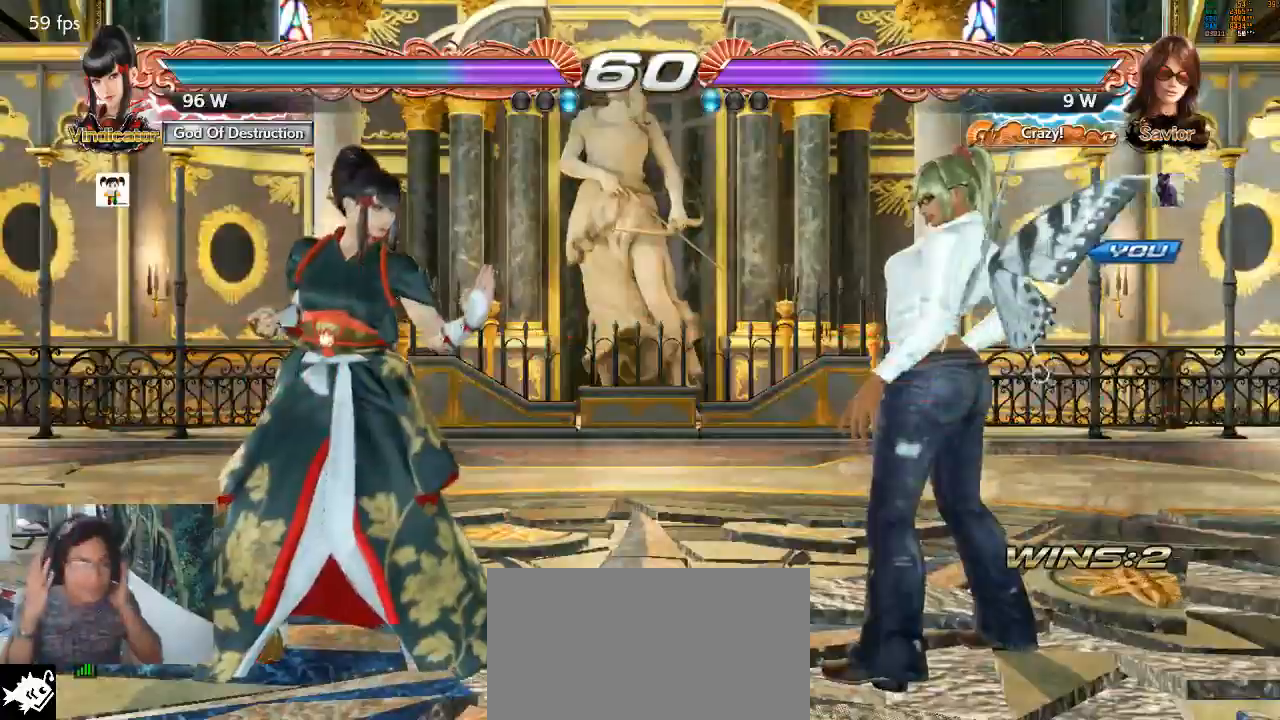
{"buttons": [], "left_stick": "center", "events": []}
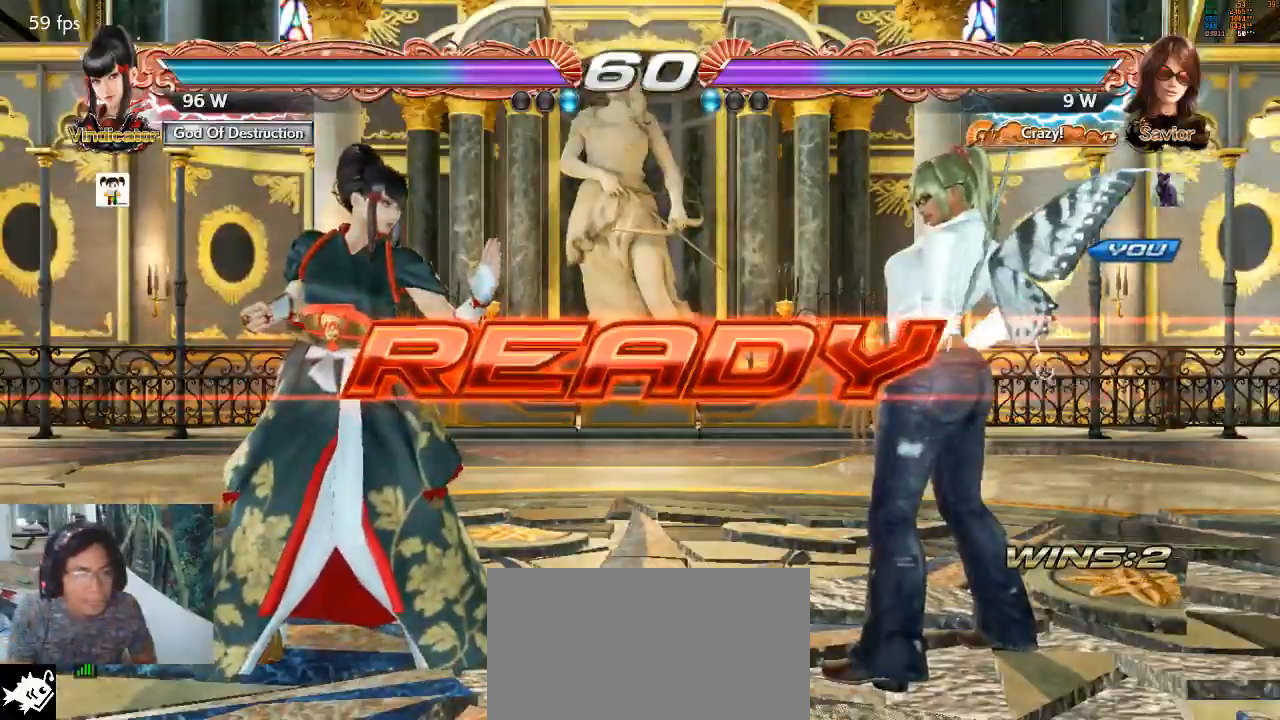
{"buttons": [], "left_stick": "center", "events": []}
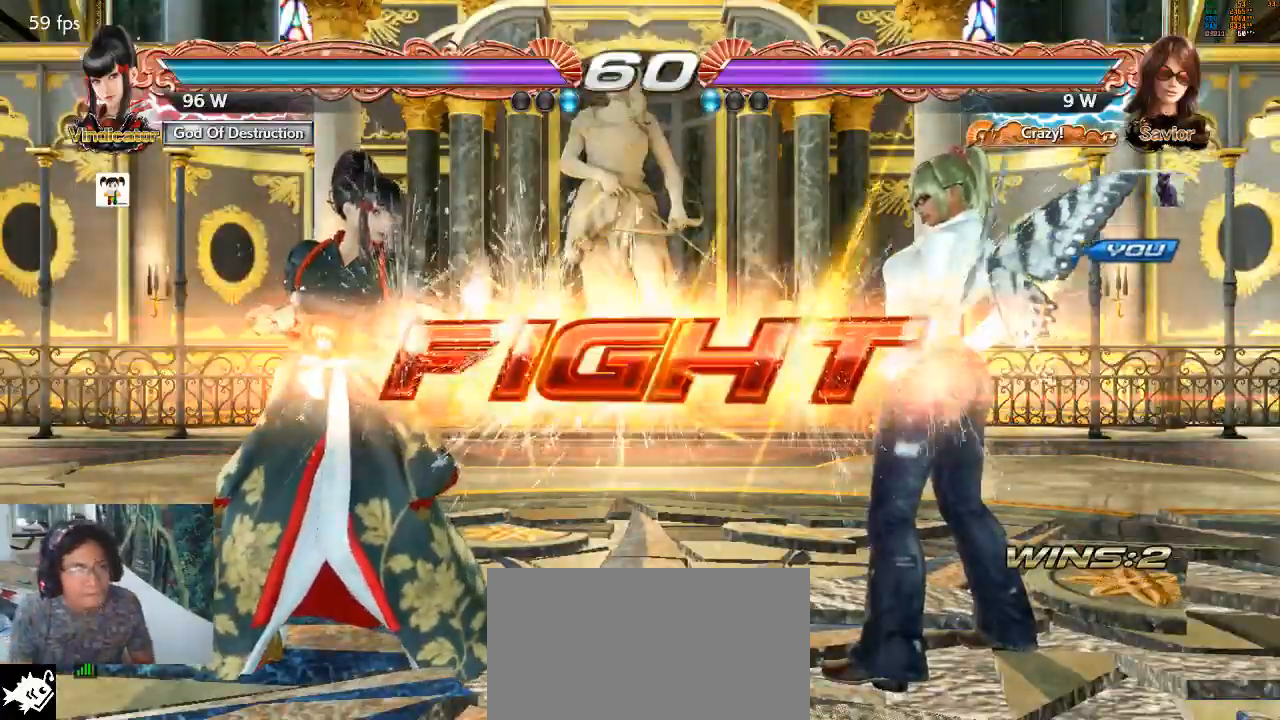
{"buttons": [], "left_stick": "center", "events": [[367, "left_stick", "left"], [500, "left_stick", "center"]]}
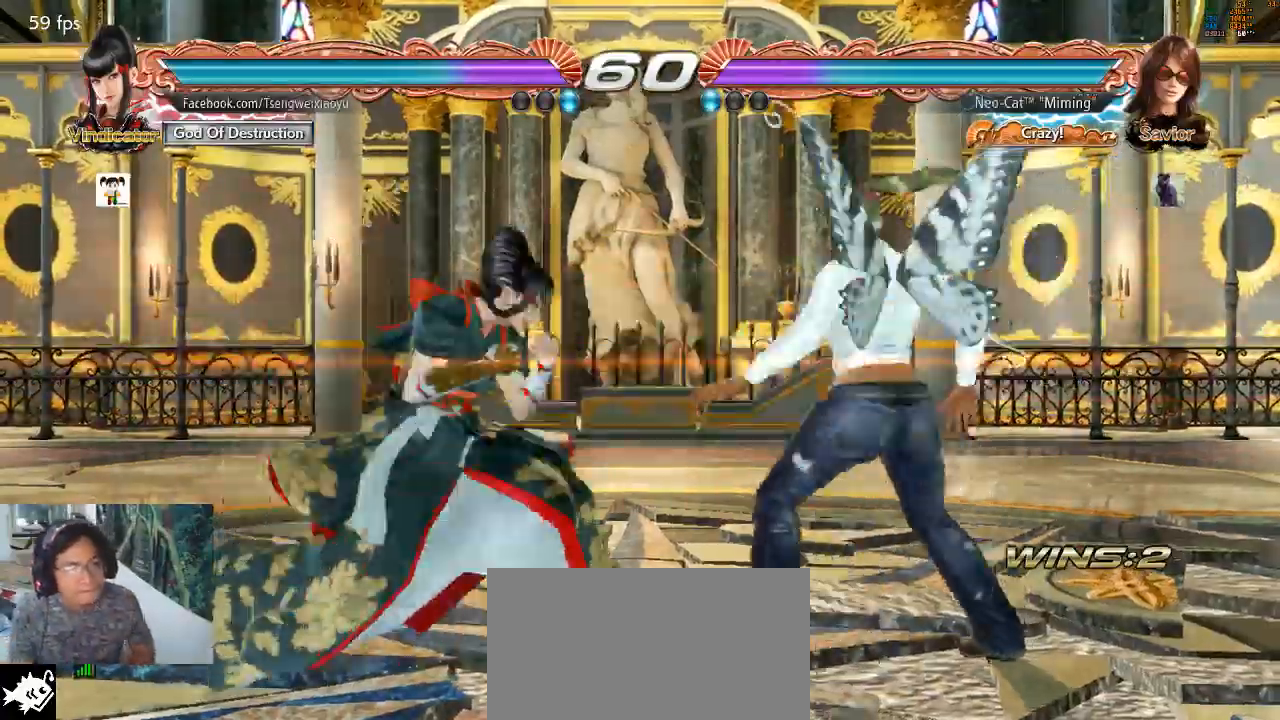
{"buttons": [], "left_stick": "center", "events": []}
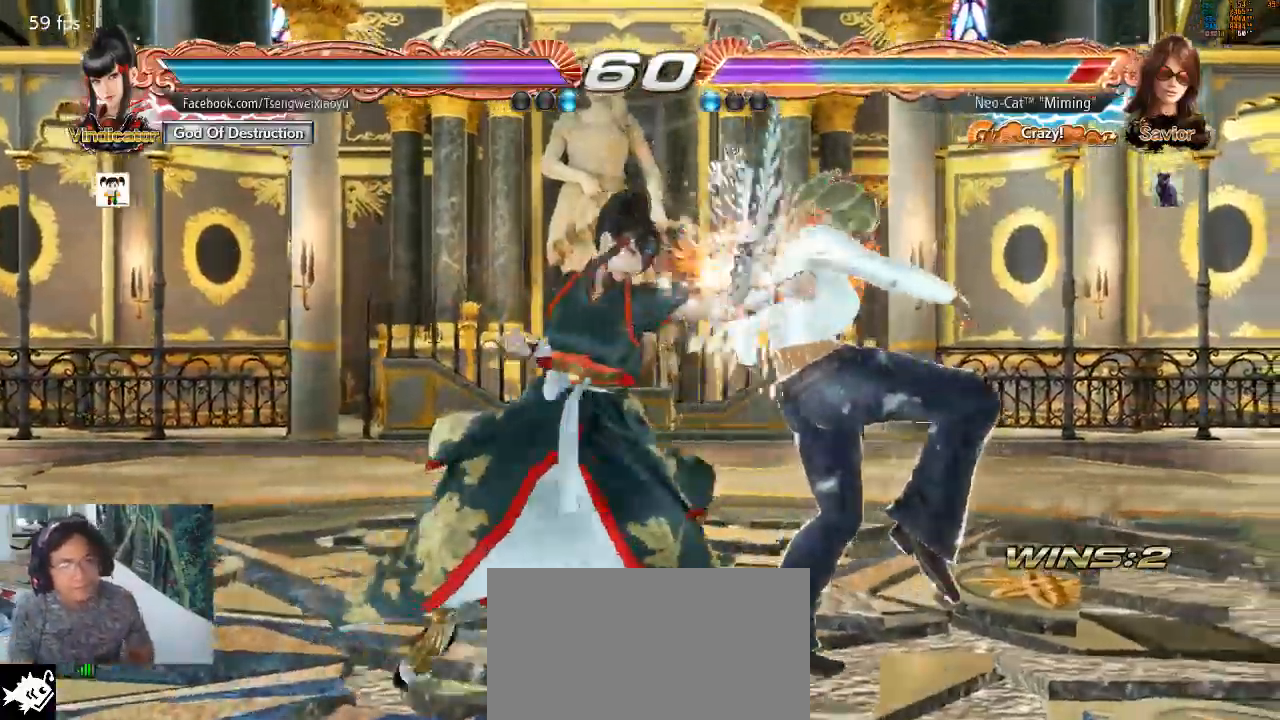
{"buttons": [], "left_stick": "center", "events": []}
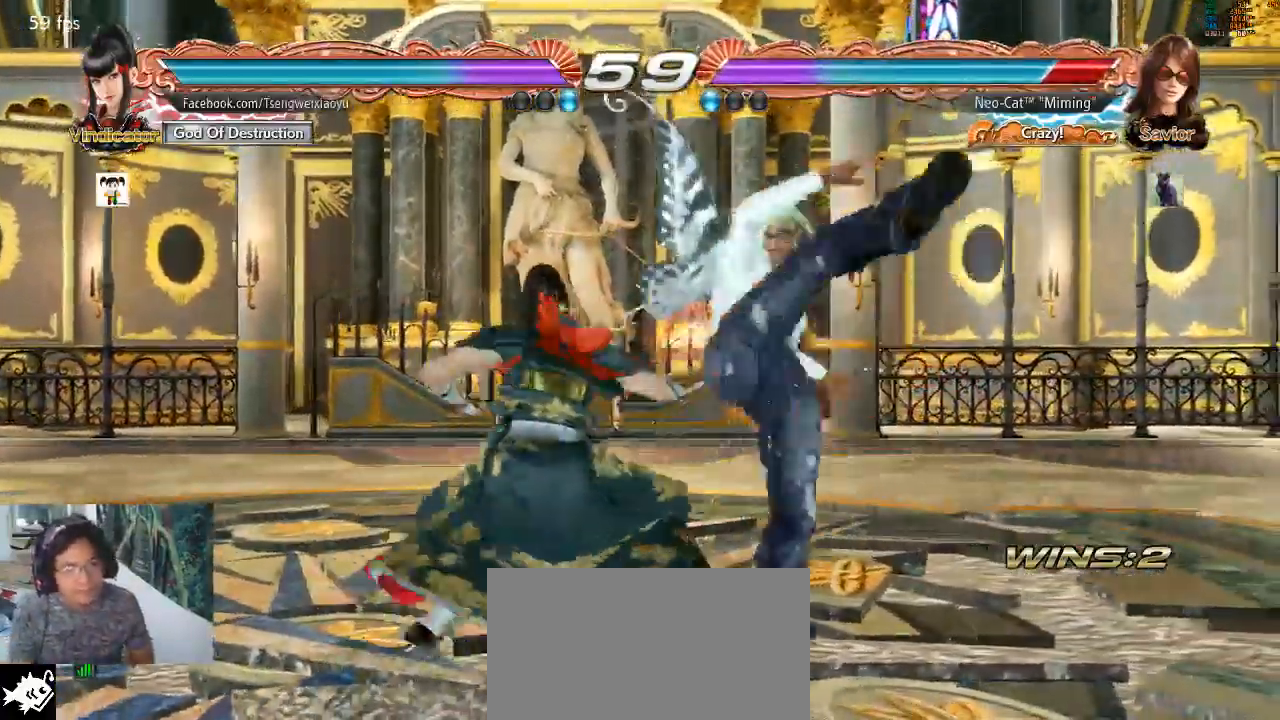
{"buttons": [], "left_stick": "center"}
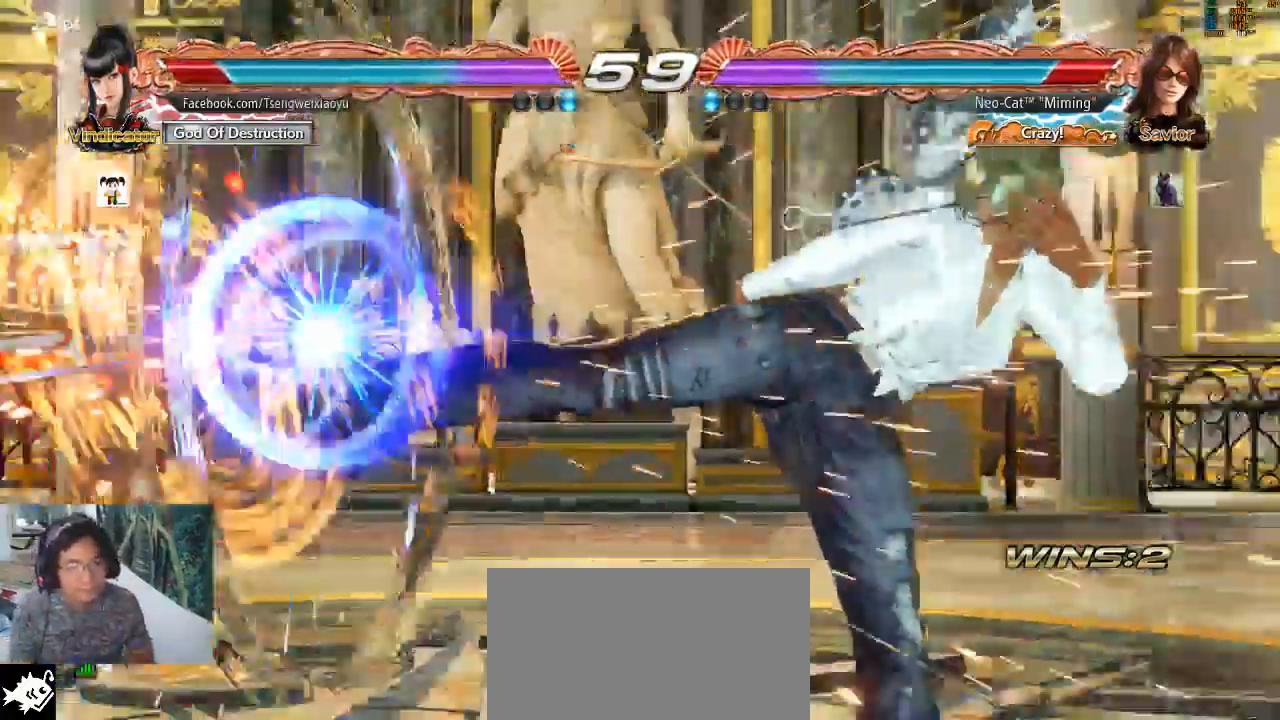
{"buttons": [], "left_stick": "center", "events": [[433, "left_stick", "left"], [500, "left_stick", "center"]]}
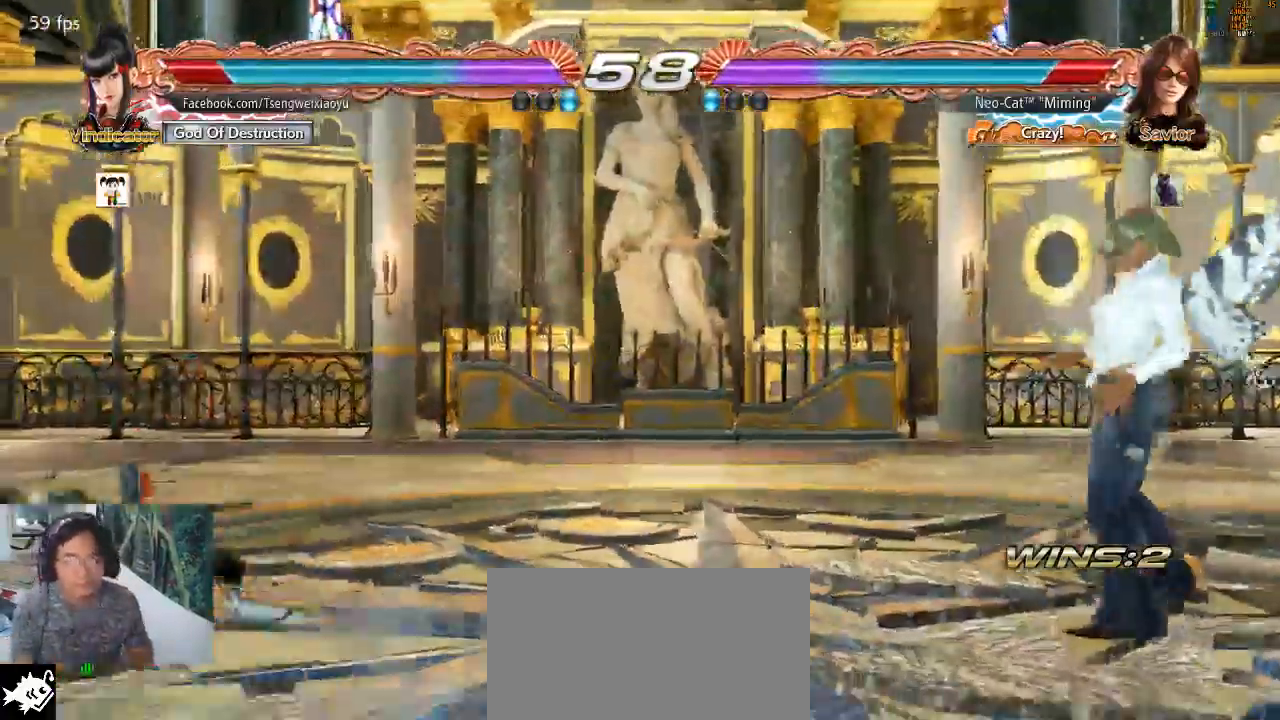
{"buttons": [], "left_stick": "center", "events": [[200, "left_stick", "left"], [433, "left_stick", "right"], [500, "left_stick", "center"]]}
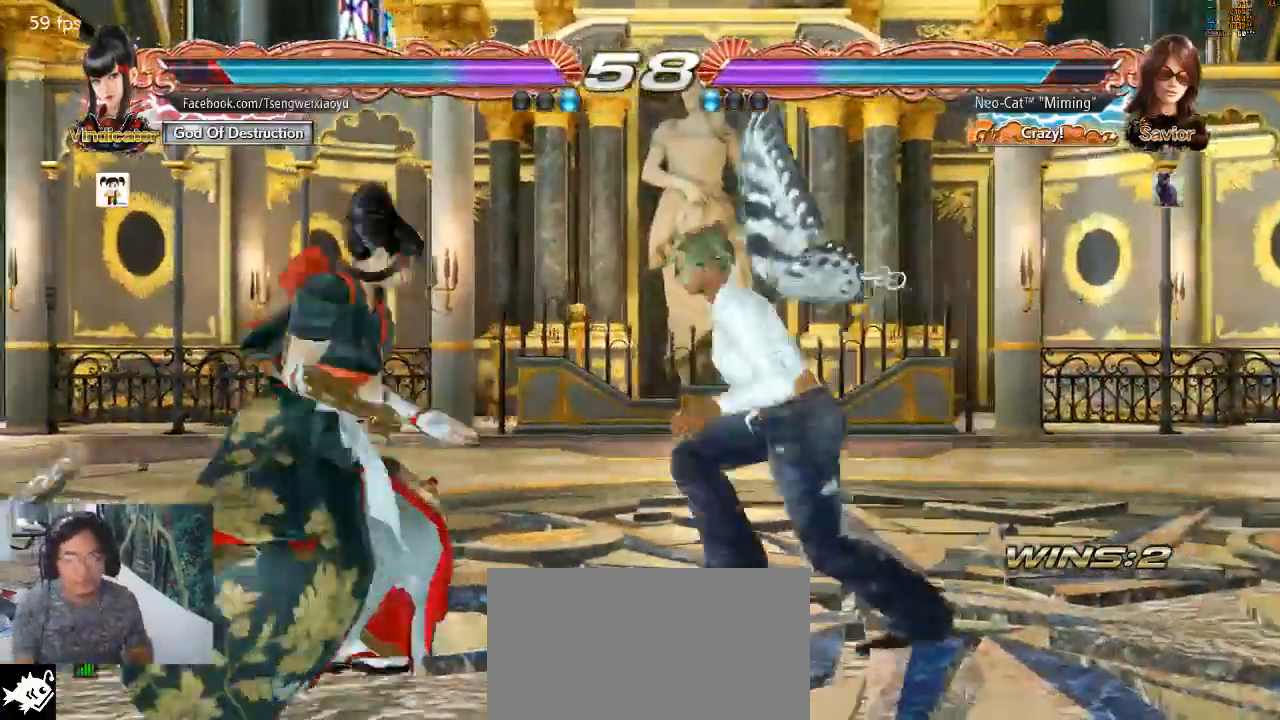
{"buttons": [], "left_stick": "right", "events": [[100, "left_stick", "right"], [267, "left_stick", "down"], [333, "left_stick", "right"], [400, "left_stick", "center"], [467, "left_stick", "right"]]}
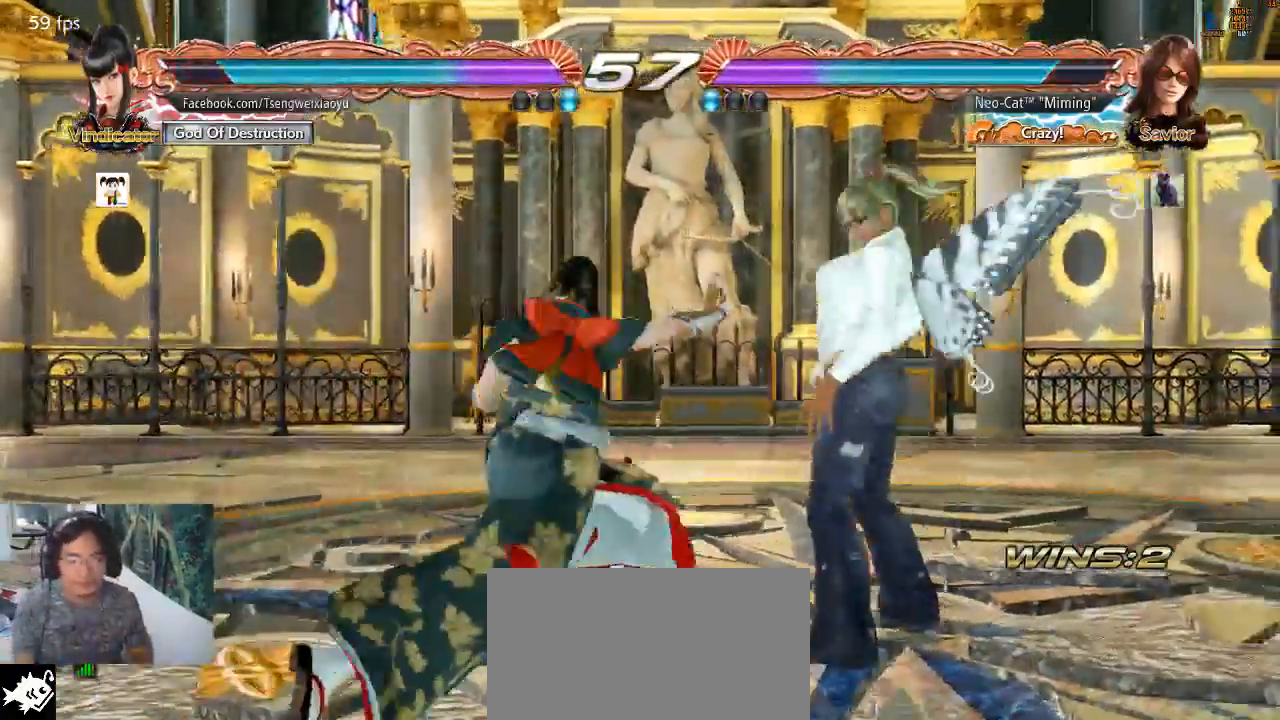
{"buttons": [], "left_stick": "center", "events": [[267, "CIRCLE", "down"], [267, "left_stick", "down-right"], [367, "CIRCLE", "up"], [400, "left_stick", "center"]]}
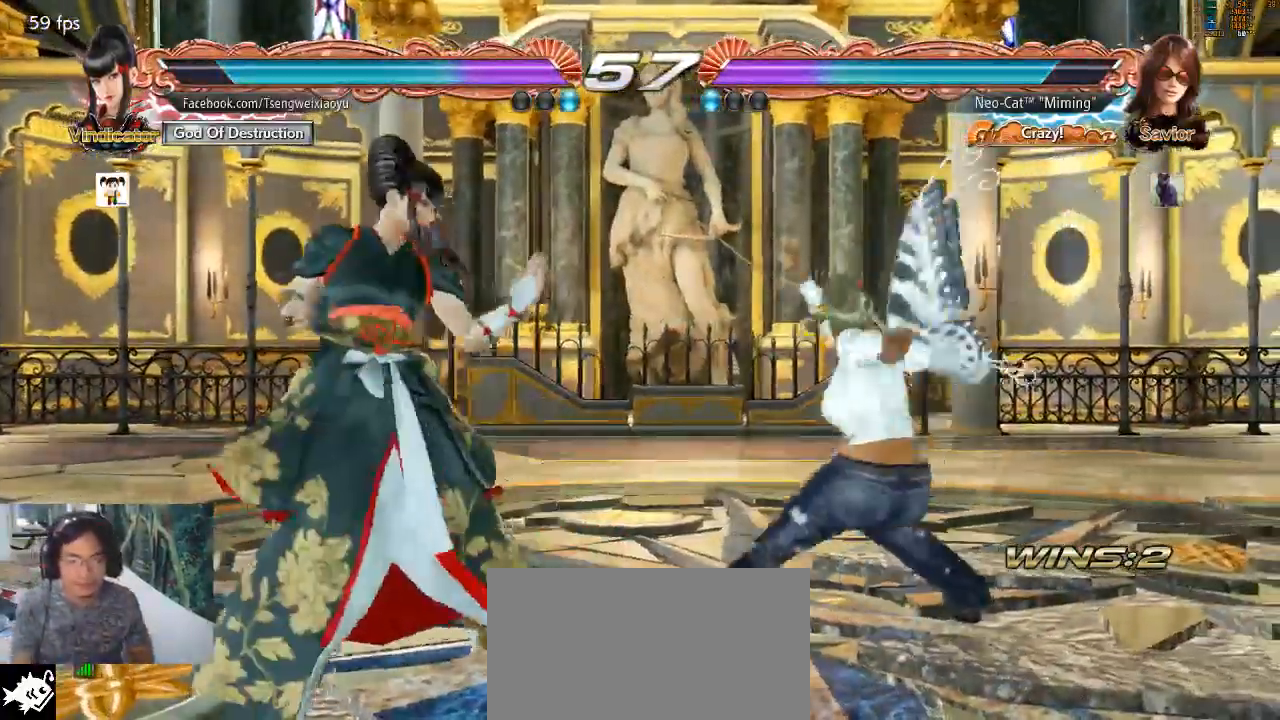
{"buttons": [], "left_stick": "center", "events": []}
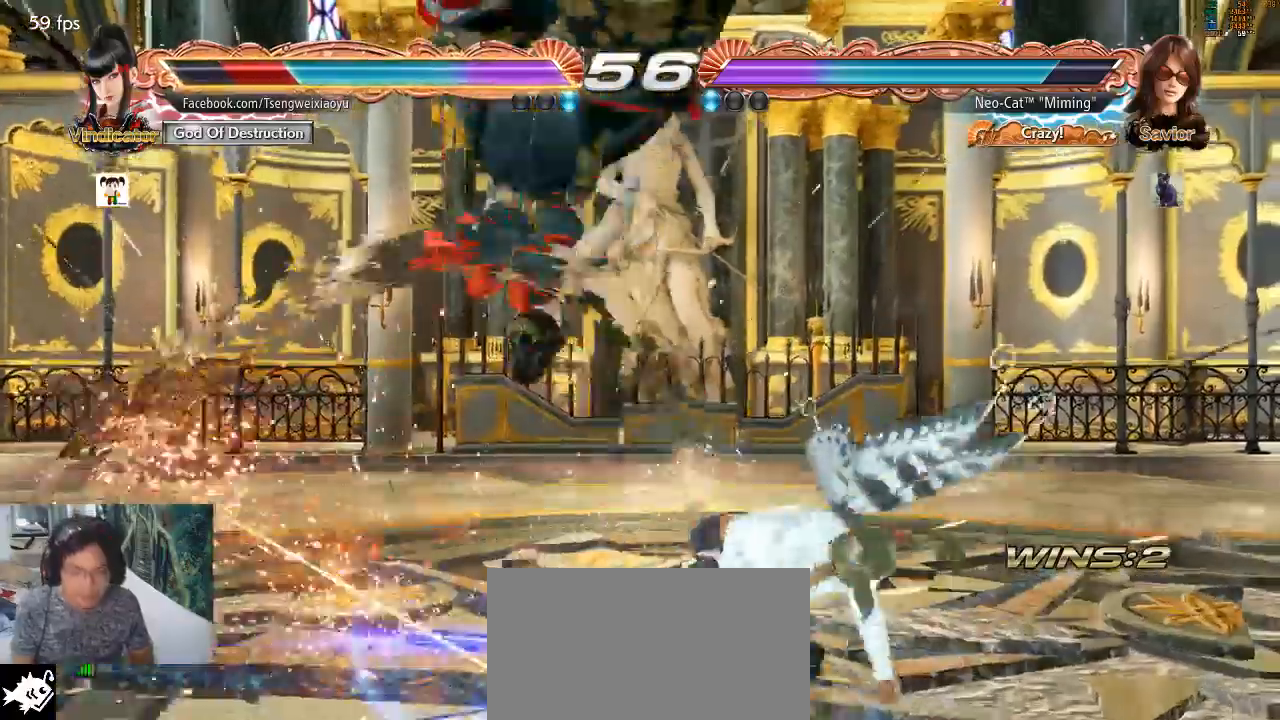
{"buttons": ["TRIANGLE"], "left_stick": "down", "events": [[433, "left_stick", "down"], [467, "TRIANGLE", "down"]]}
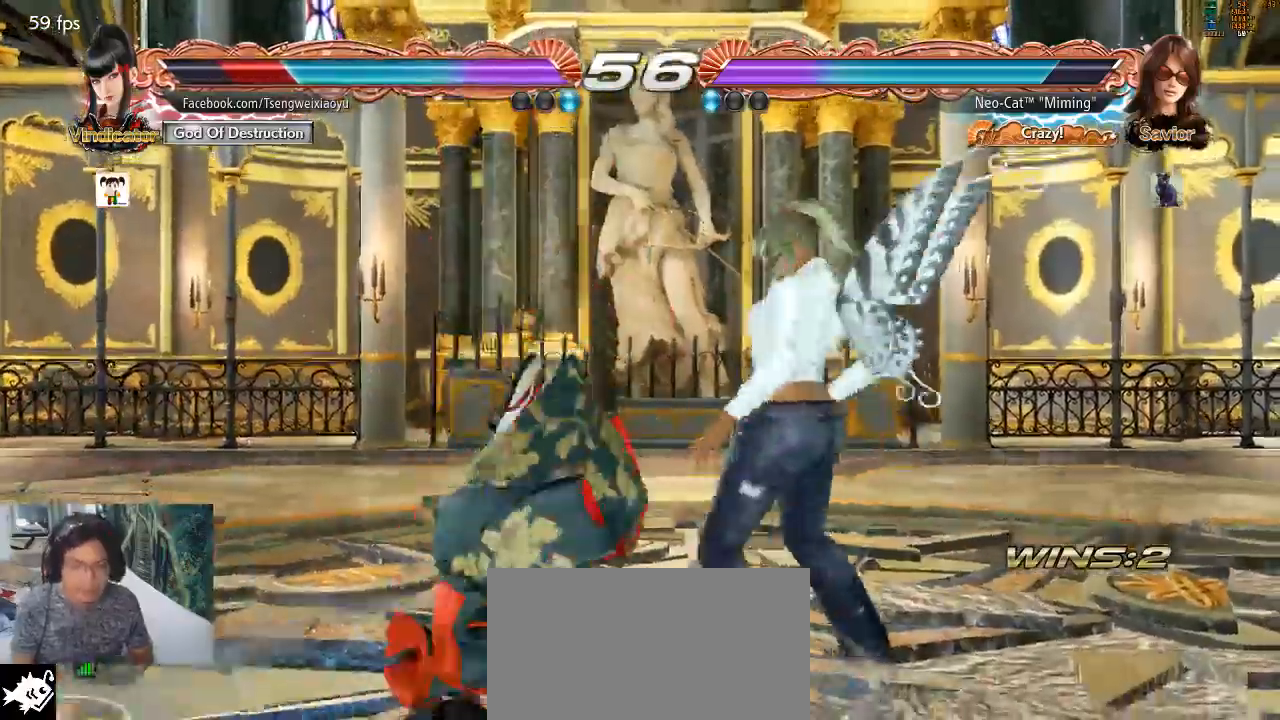
{"buttons": [], "left_stick": "left"}
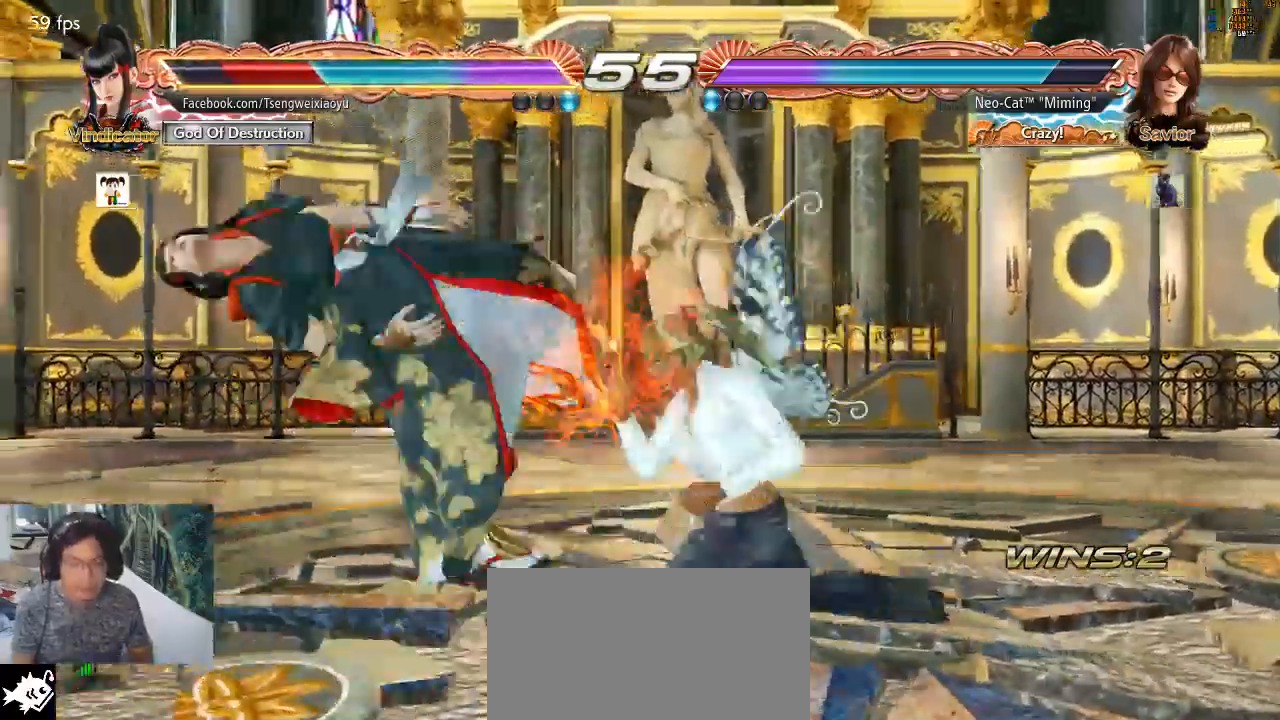
{"buttons": [], "left_stick": "center"}
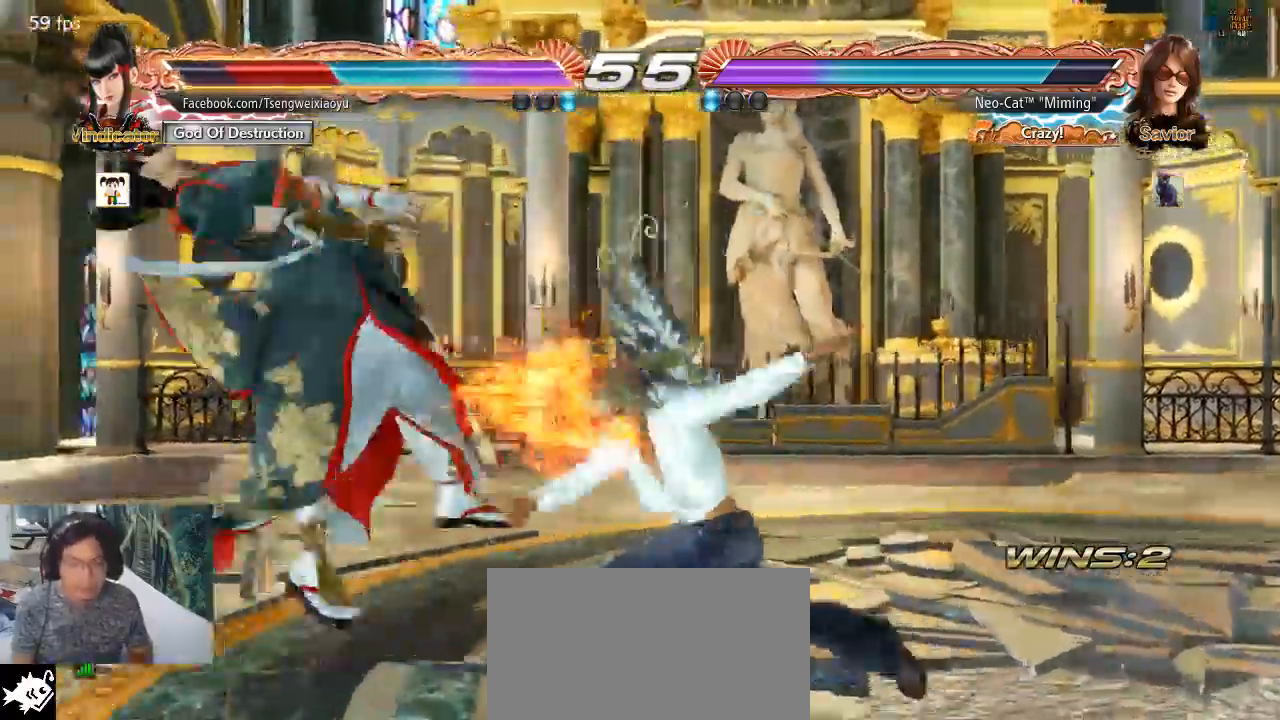
{"buttons": [], "left_stick": "down-left", "events": [[200, "left_stick", "down-left"], [267, "SQUARE", "down"], [433, "SQUARE", "up"]]}
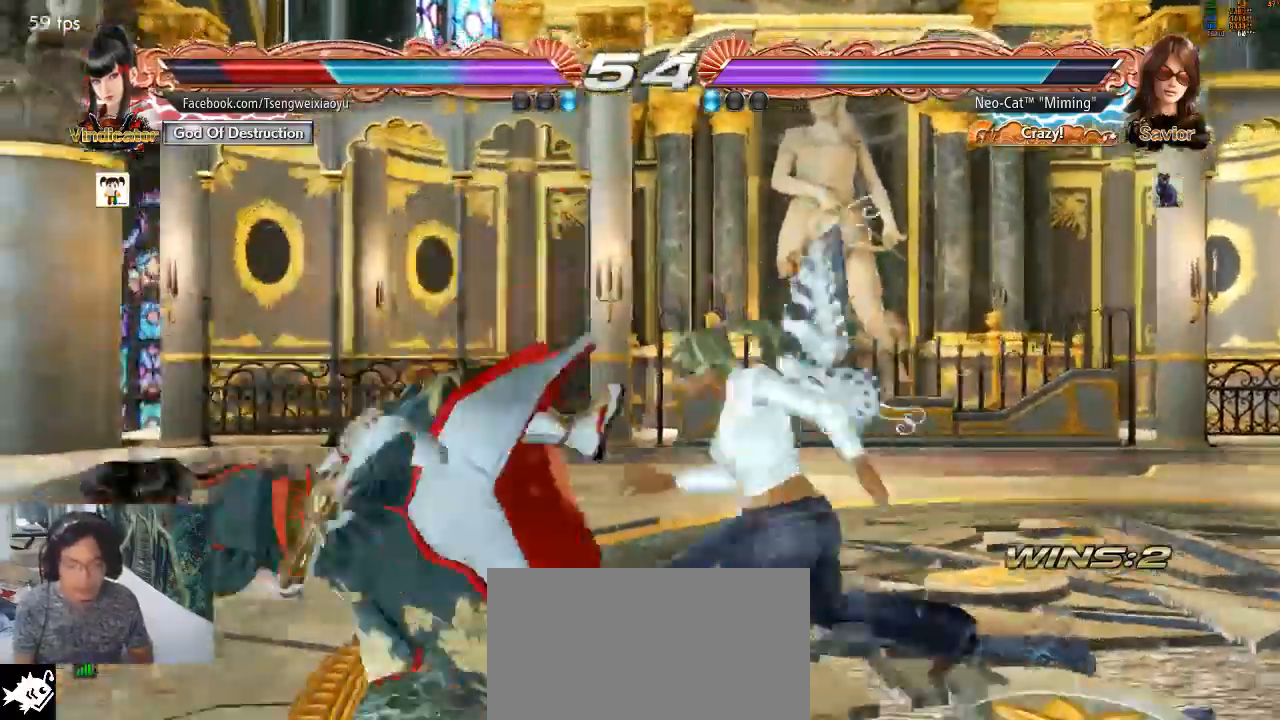
{"buttons": [], "left_stick": "down-left", "events": [[33, "left_stick", "center"], [300, "left_stick", "down-left"], [367, "TRIANGLE", "down"], [467, "TRIANGLE", "up"]]}
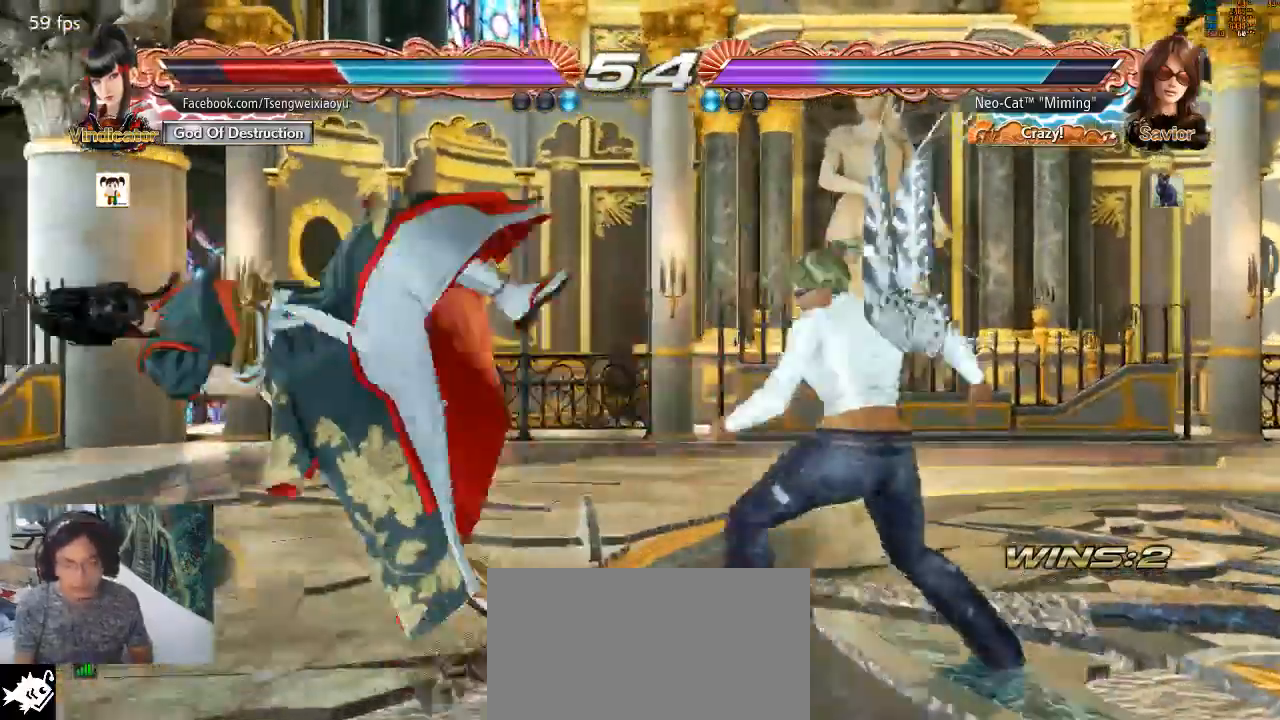
{"buttons": ["CIRCLE"], "left_stick": "down-left"}
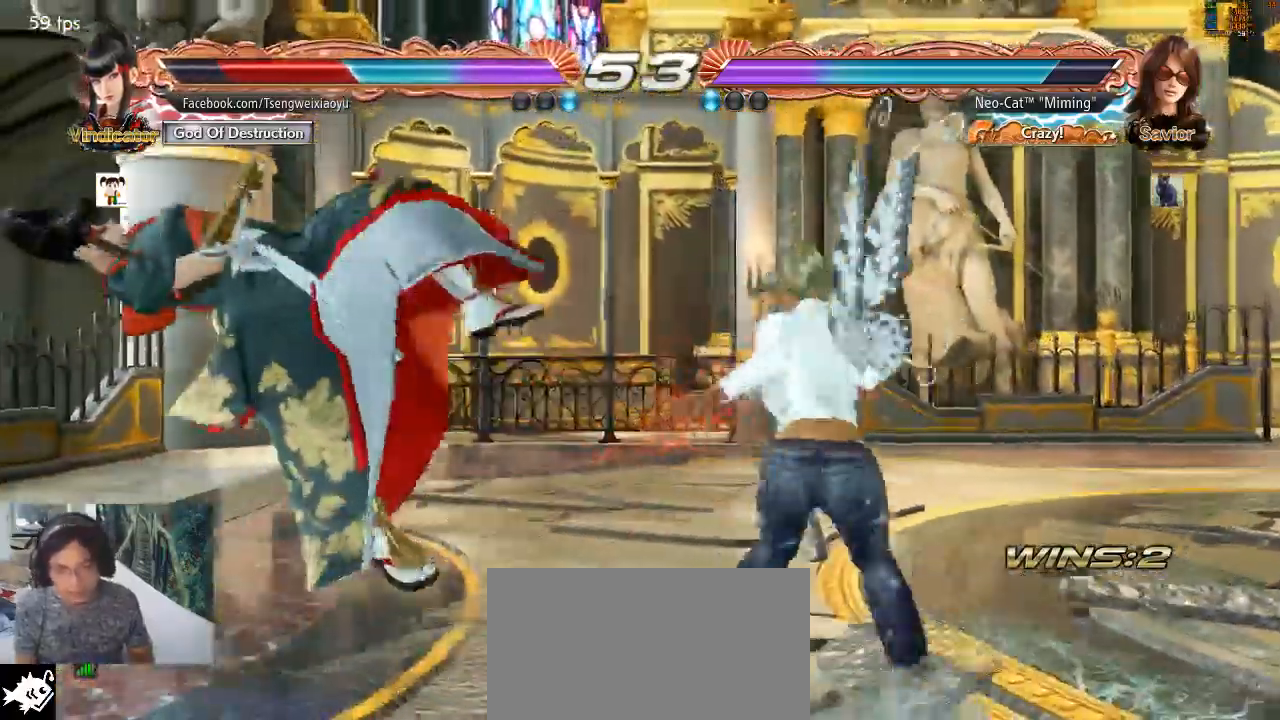
{"buttons": [], "left_stick": "center", "events": [[100, "CIRCLE", "up"], [267, "left_stick", "center"]]}